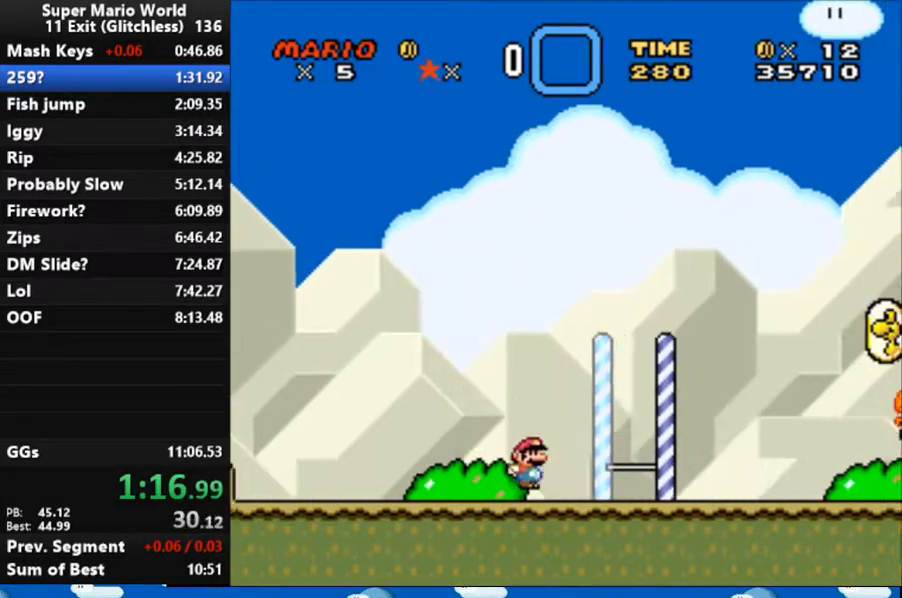
Gameplay with a controller (Nintendo layout); each line is a JSON object with the inputs held at the frame after it (dt_ms = milliseconds from this image to that frame). "events" lists button and stick changes between this image and that frame as [ms after this image, input, new state], when the widget could be followed in between. Not read: L3 R3 START.
{"dt_ms": 500, "buttons": ["B", "X", "DPAD_RIGHT"], "events": []}
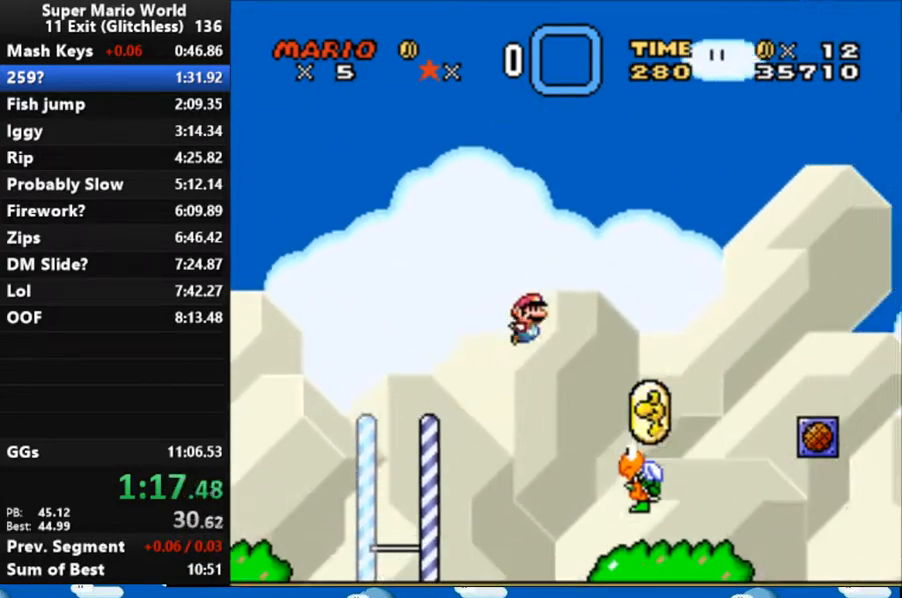
{"dt_ms": 500, "buttons": ["X", "DPAD_RIGHT"], "events": [[67, "B", "up"]]}
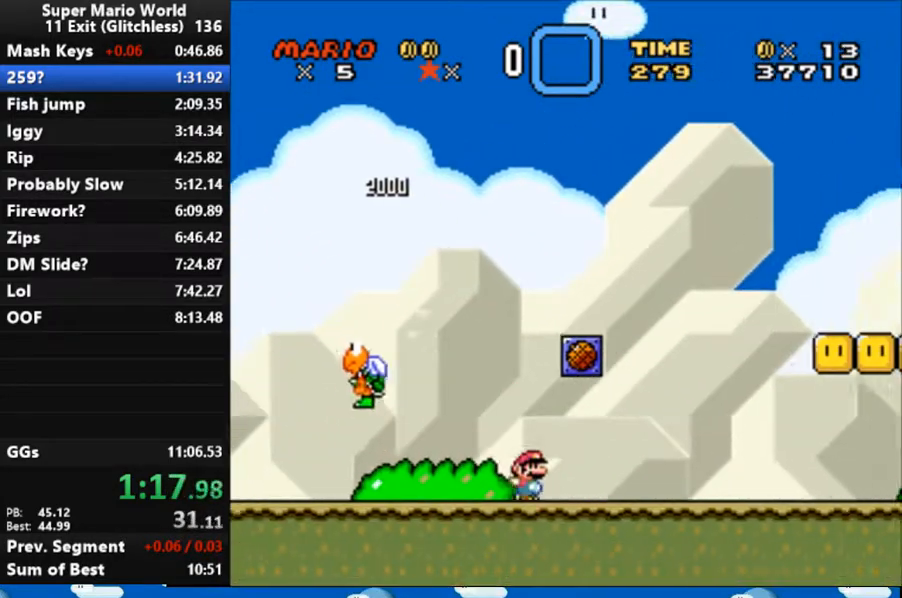
{"dt_ms": 500, "buttons": ["X", "DPAD_RIGHT"], "events": [[67, "B", "down"], [367, "B", "up"]]}
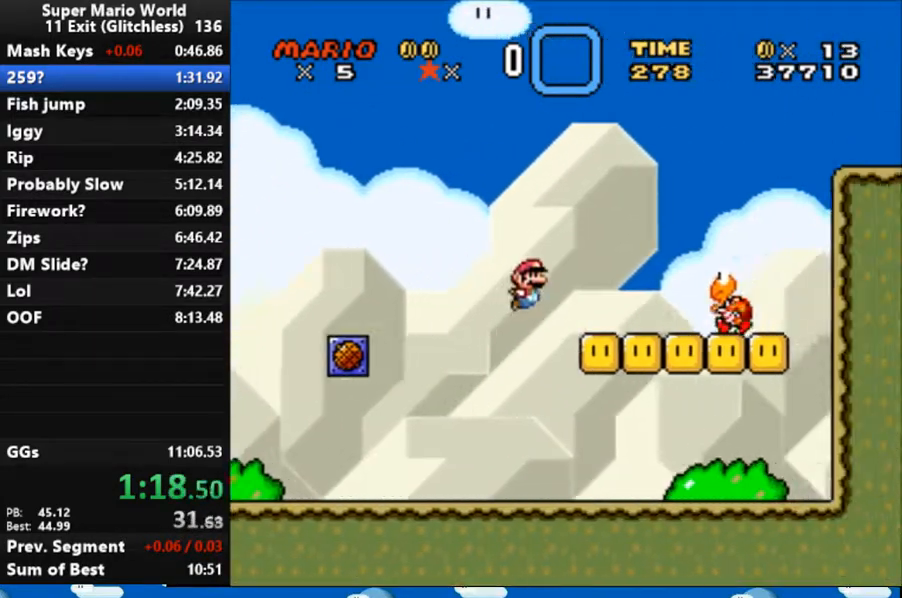
{"dt_ms": 500, "buttons": ["X", "DPAD_RIGHT"], "events": [[200, "B", "down"], [467, "B", "up"]]}
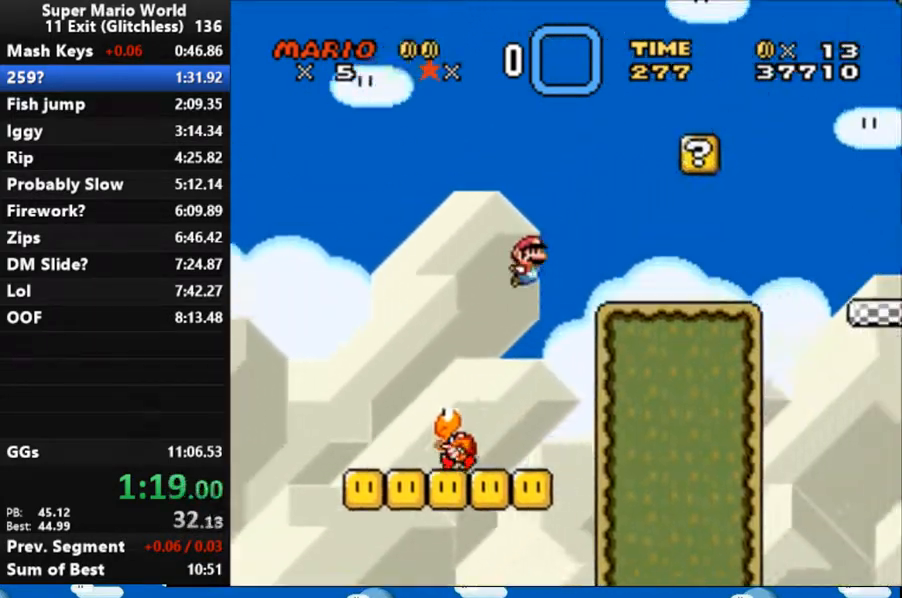
{"dt_ms": 500, "buttons": ["X", "DPAD_RIGHT"]}
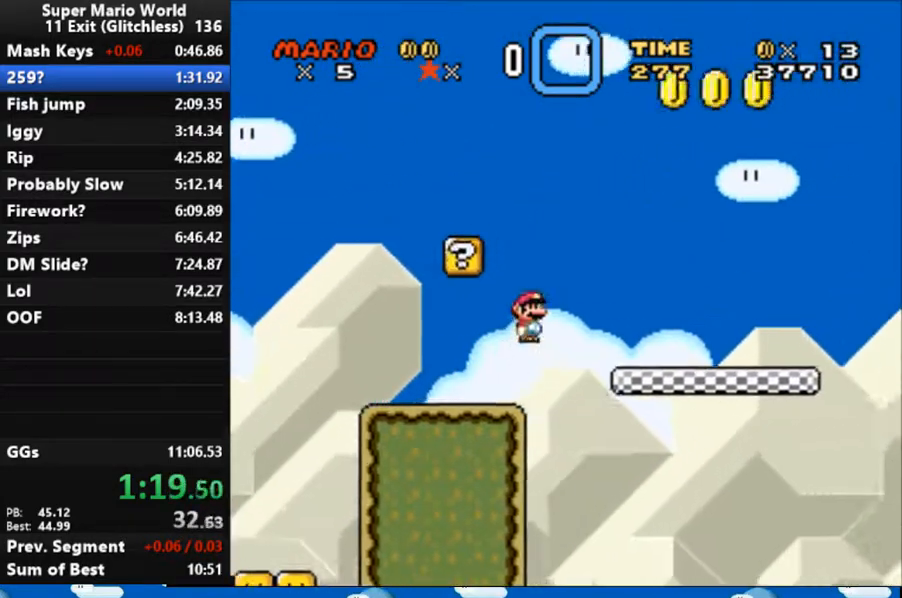
{"dt_ms": 500, "buttons": ["X", "DPAD_RIGHT"], "events": []}
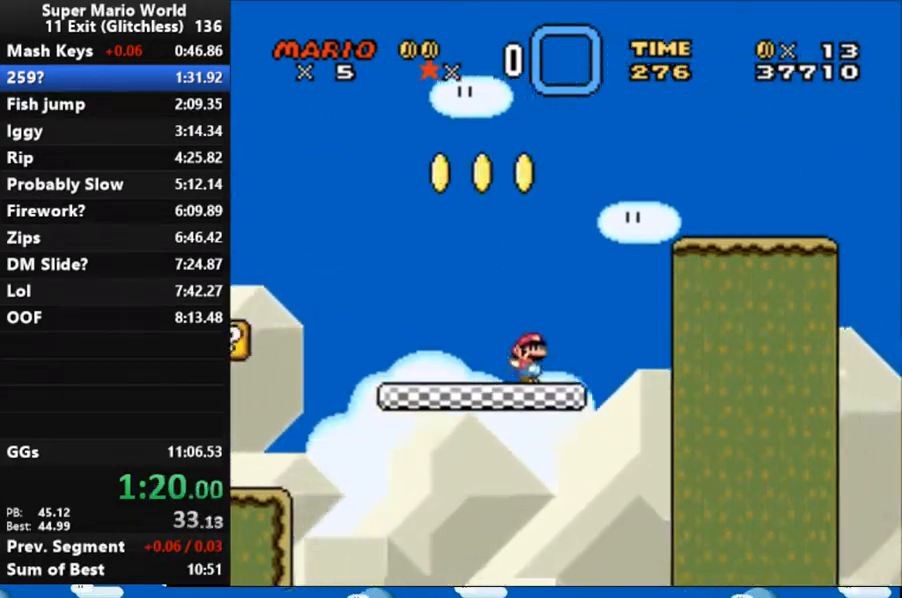
{"dt_ms": 1000, "buttons": ["X", "DPAD_RIGHT"]}
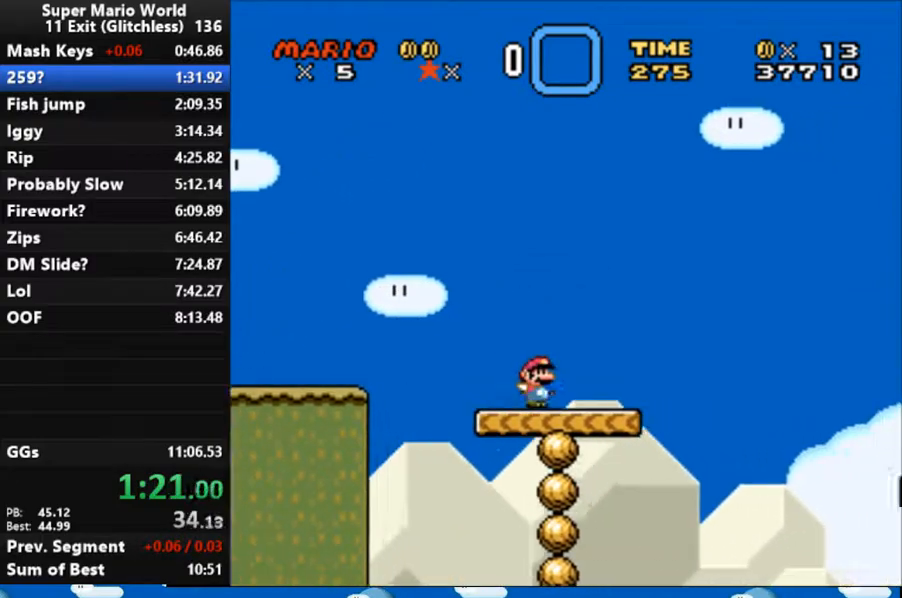
{"dt_ms": 500, "buttons": ["X", "DPAD_RIGHT"]}
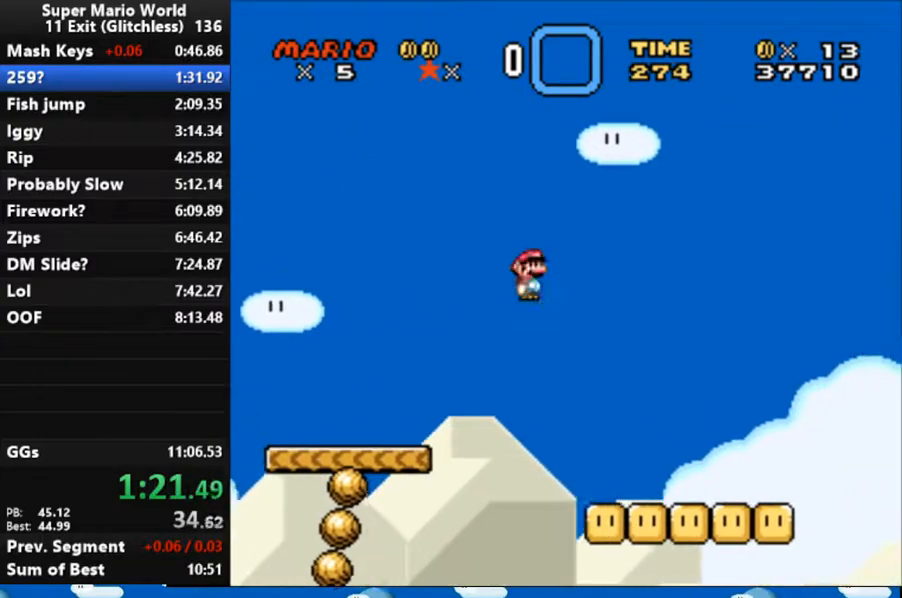
{"dt_ms": 500, "buttons": ["B", "X", "DPAD_RIGHT"], "events": [[433, "B", "down"]]}
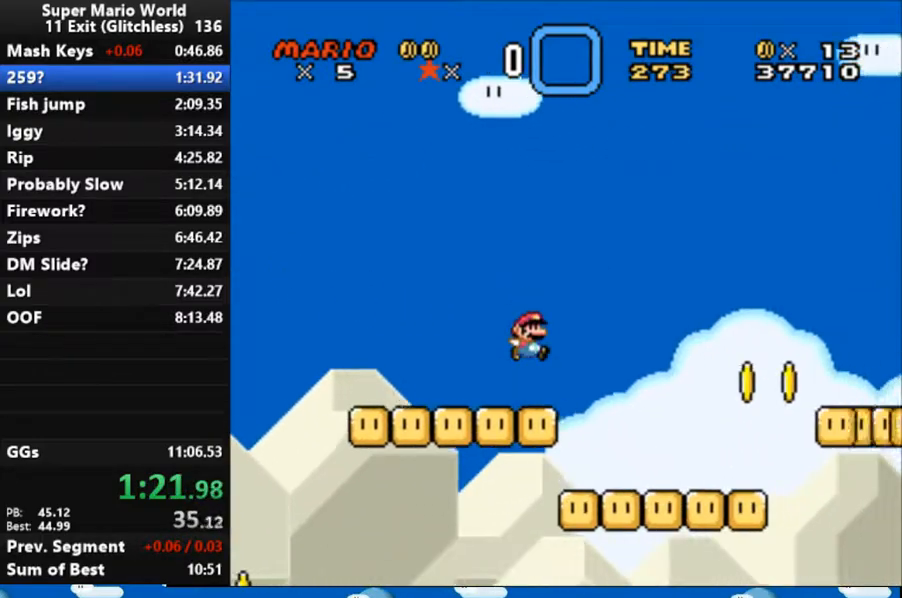
{"dt_ms": 500, "buttons": ["B", "X", "DPAD_RIGHT"], "events": []}
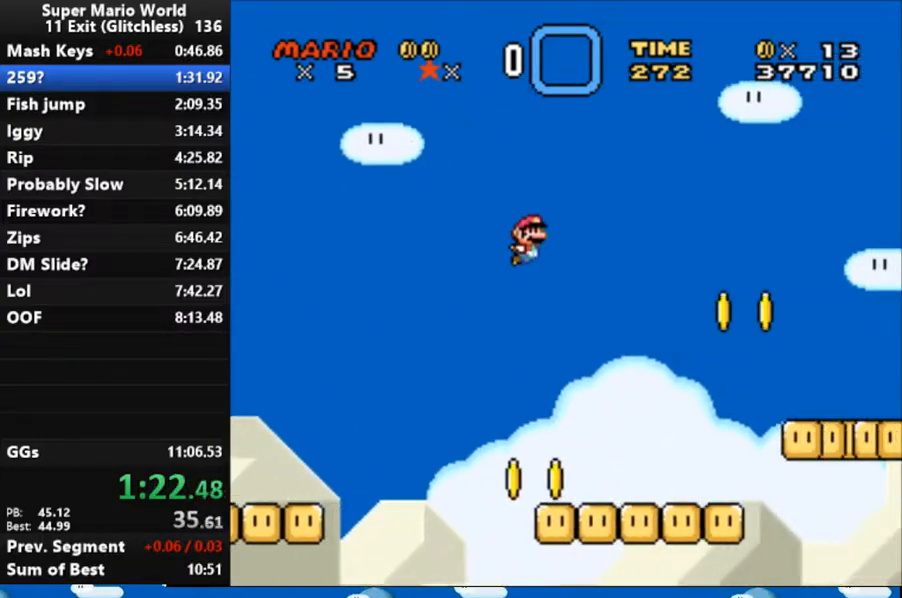
{"dt_ms": 500, "buttons": ["B", "X", "DPAD_RIGHT"], "events": [[300, "B", "up"], [500, "B", "down"]]}
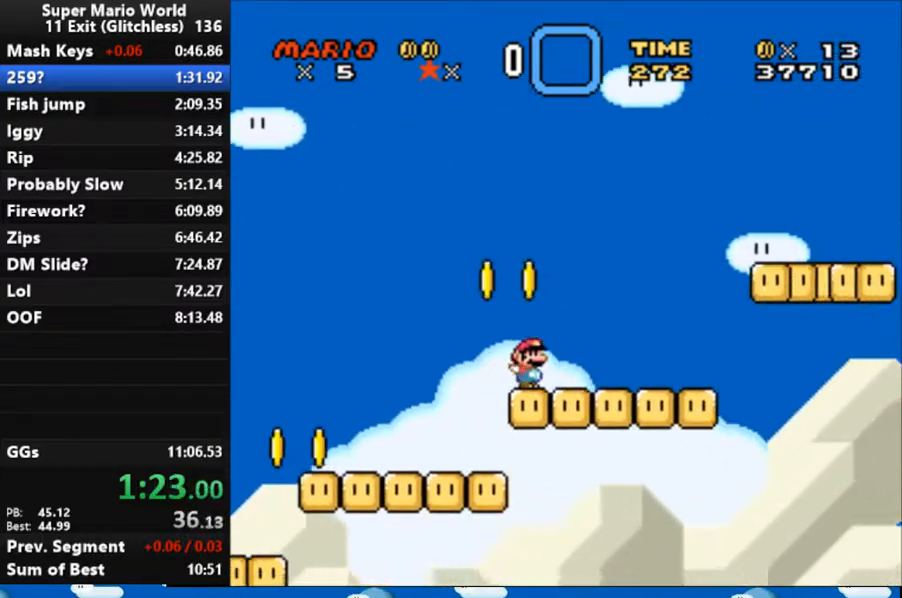
{"dt_ms": 500, "buttons": ["B", "X", "DPAD_RIGHT"], "events": []}
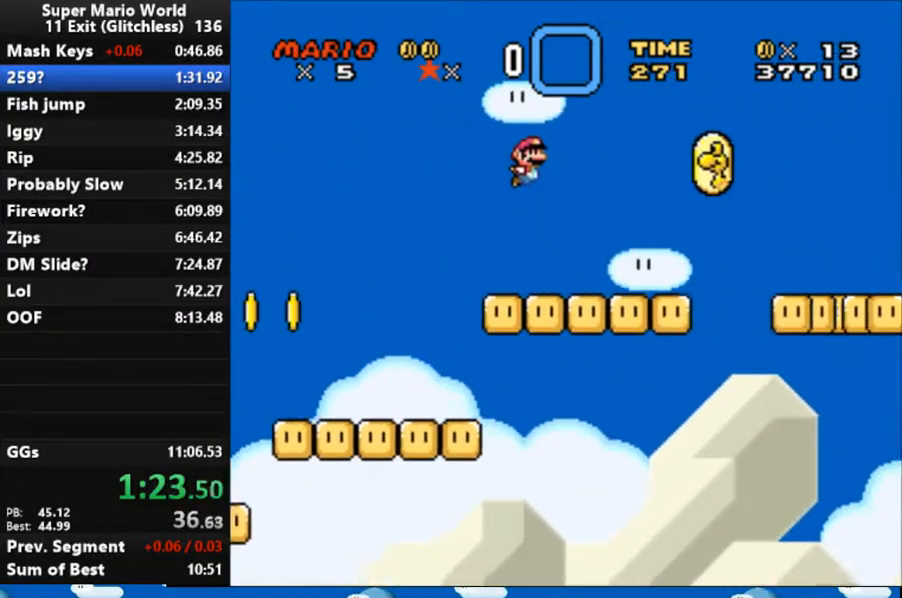
{"dt_ms": 1000, "buttons": ["X", "DPAD_RIGHT"]}
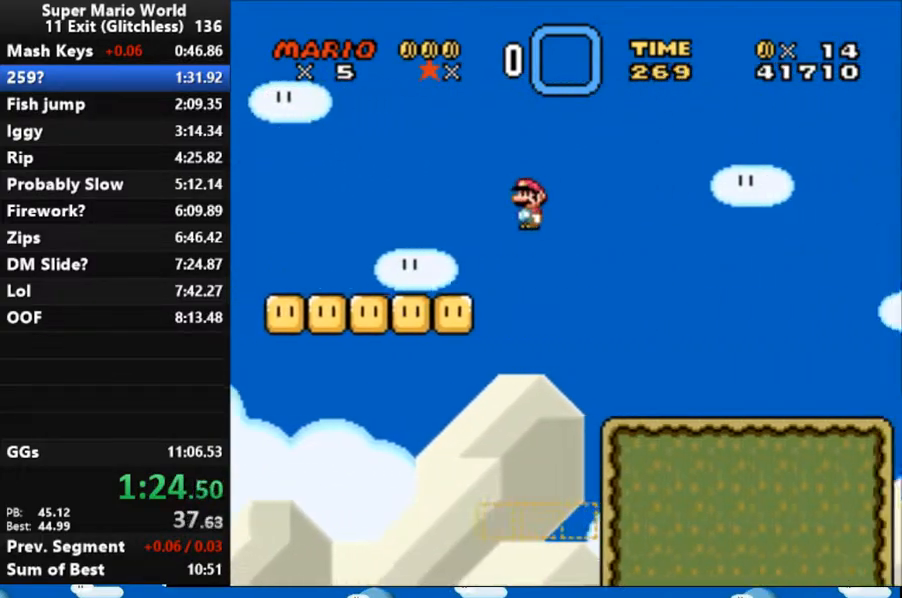
{"dt_ms": 500, "buttons": ["X", "DPAD_RIGHT"], "events": []}
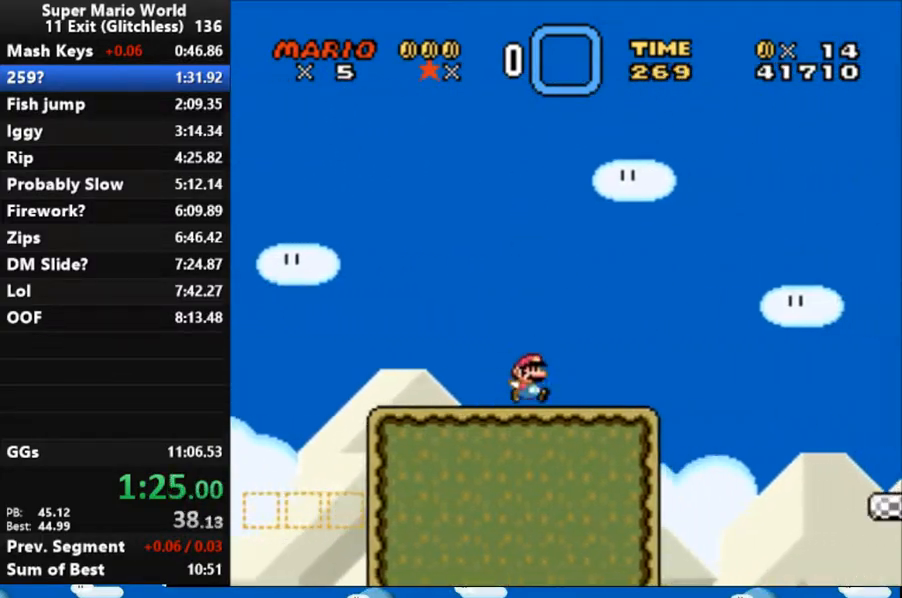
{"dt_ms": 1000, "buttons": ["X", "DPAD_RIGHT"]}
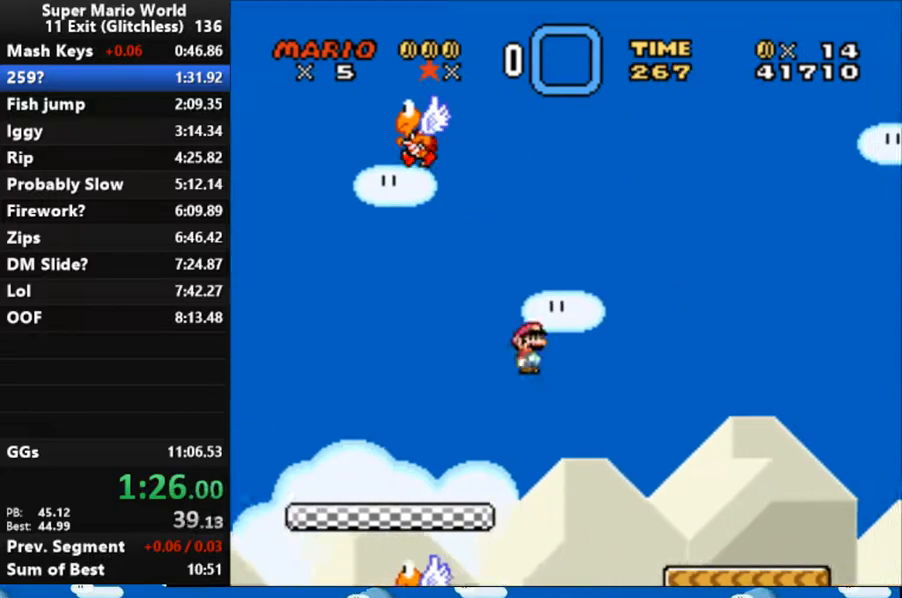
{"dt_ms": 500, "buttons": ["X", "DPAD_RIGHT"], "events": []}
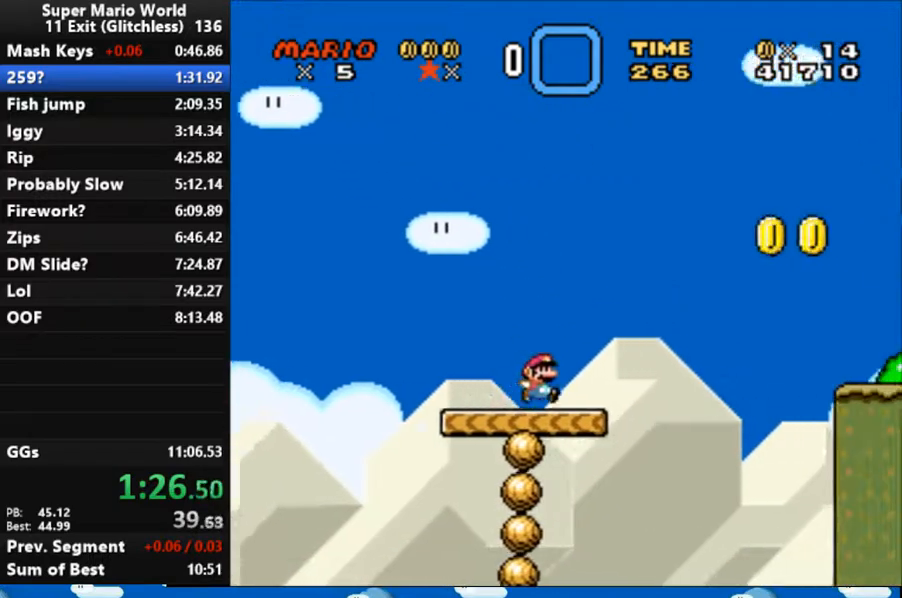
{"dt_ms": 500, "buttons": ["X", "DPAD_RIGHT"]}
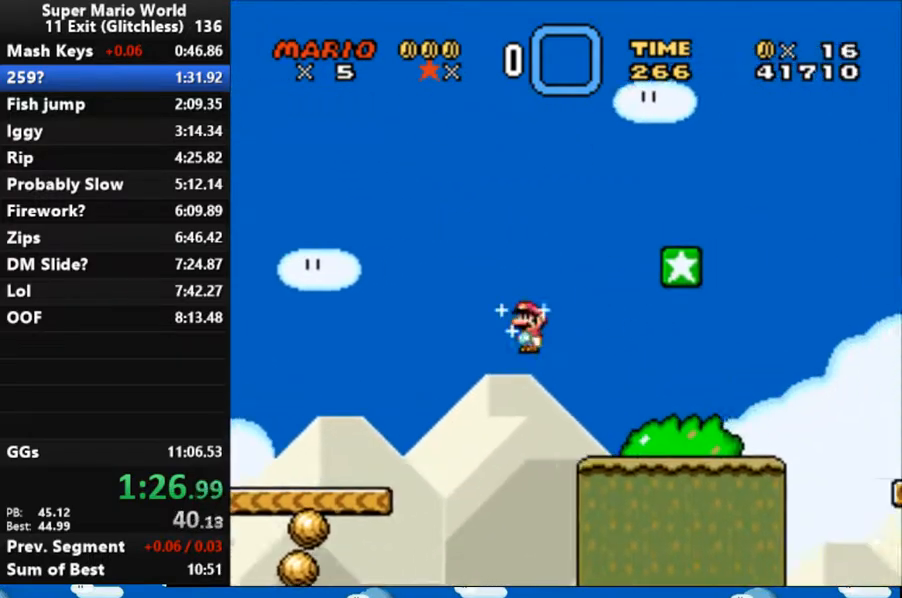
{"dt_ms": 500, "buttons": ["X", "DPAD_RIGHT"], "events": []}
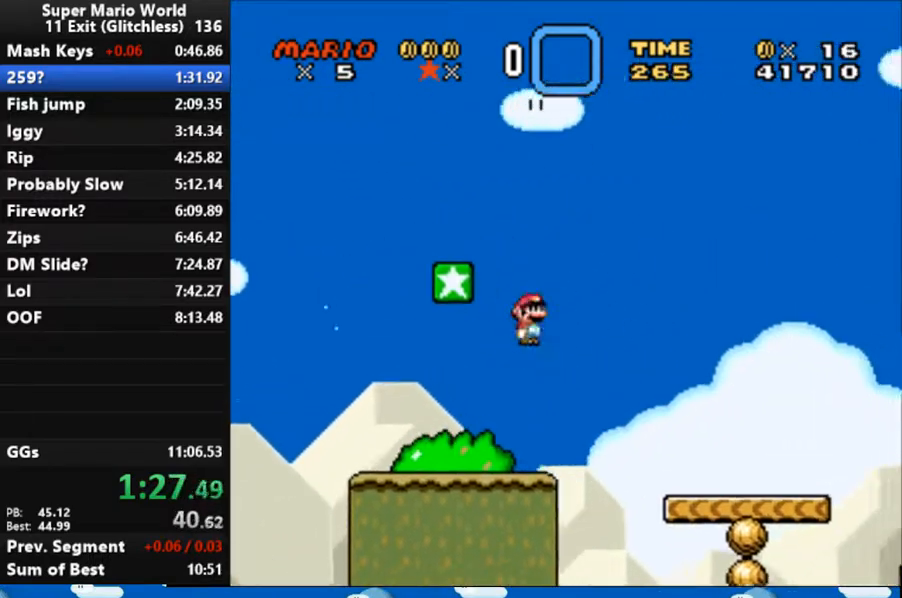
{"dt_ms": 500, "buttons": ["X", "DPAD_RIGHT"], "events": []}
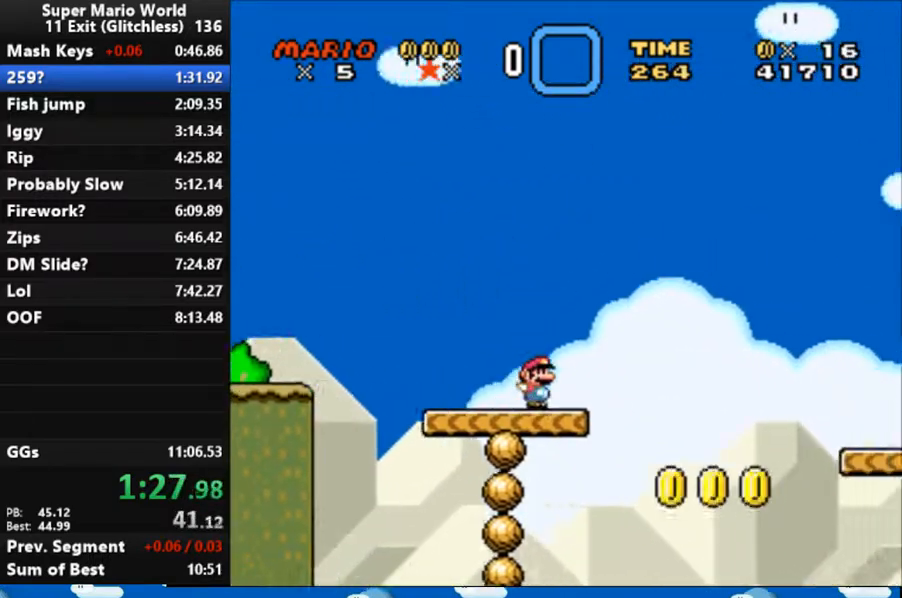
{"dt_ms": 500, "buttons": ["X", "DPAD_RIGHT"]}
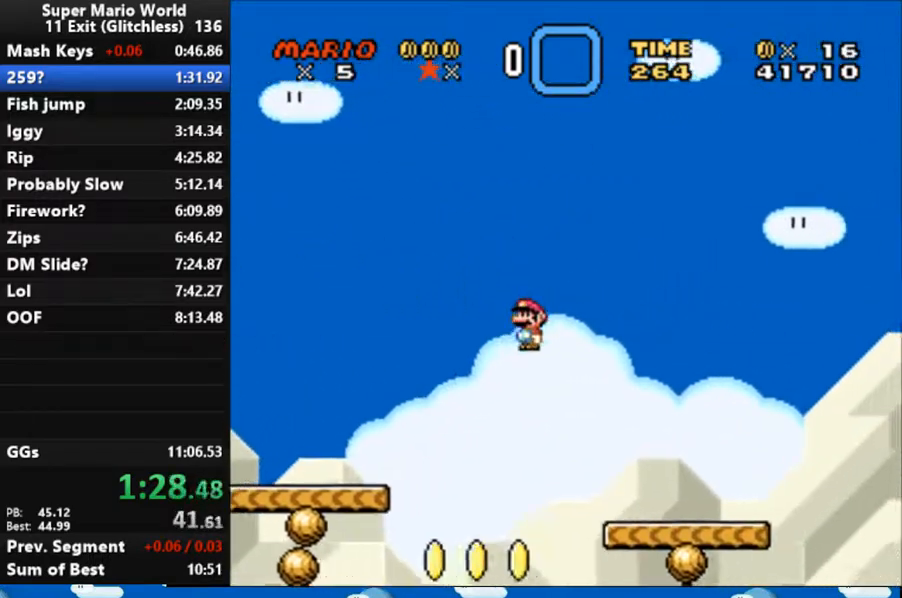
{"dt_ms": 500, "buttons": ["B", "X", "DPAD_RIGHT"], "events": [[467, "B", "down"]]}
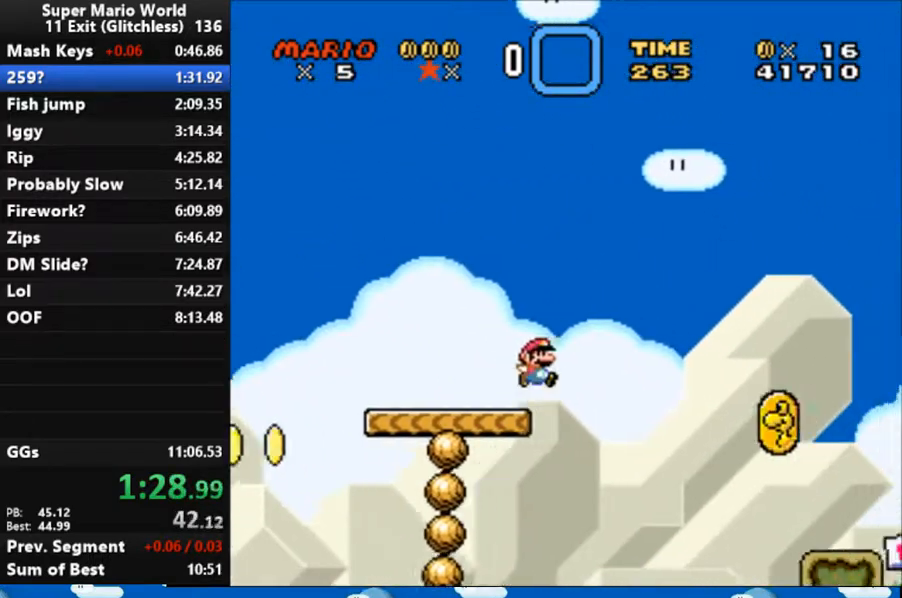
{"dt_ms": 500, "buttons": ["B", "X", "DPAD_RIGHT"], "events": []}
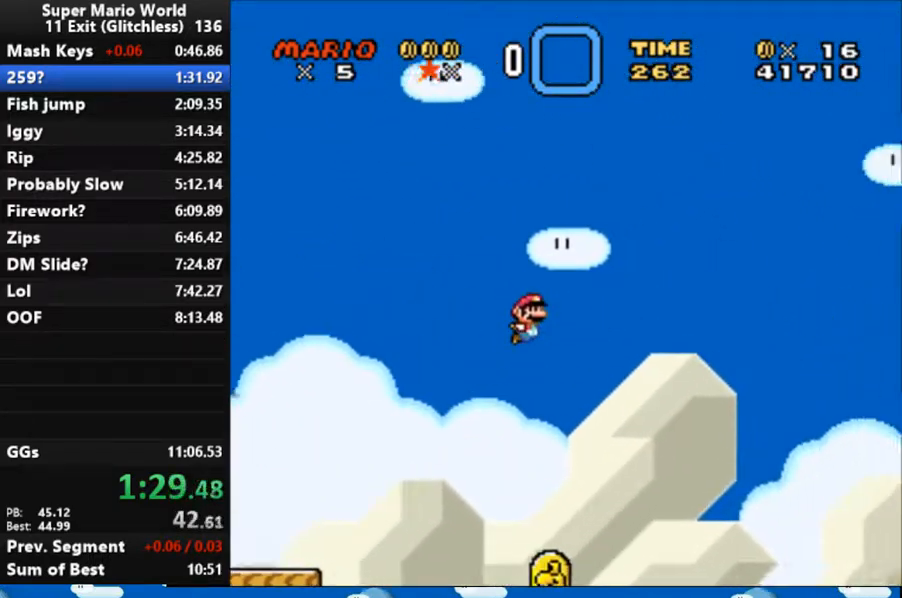
{"dt_ms": 500, "buttons": ["B", "X", "DPAD_RIGHT"], "events": []}
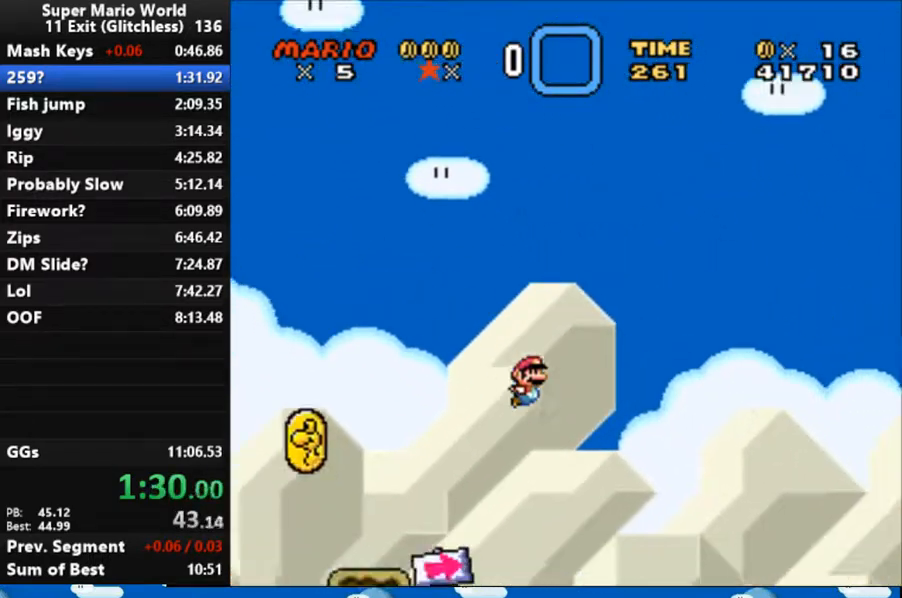
{"dt_ms": 500, "buttons": ["X", "DPAD_RIGHT"], "events": [[367, "B", "up"]]}
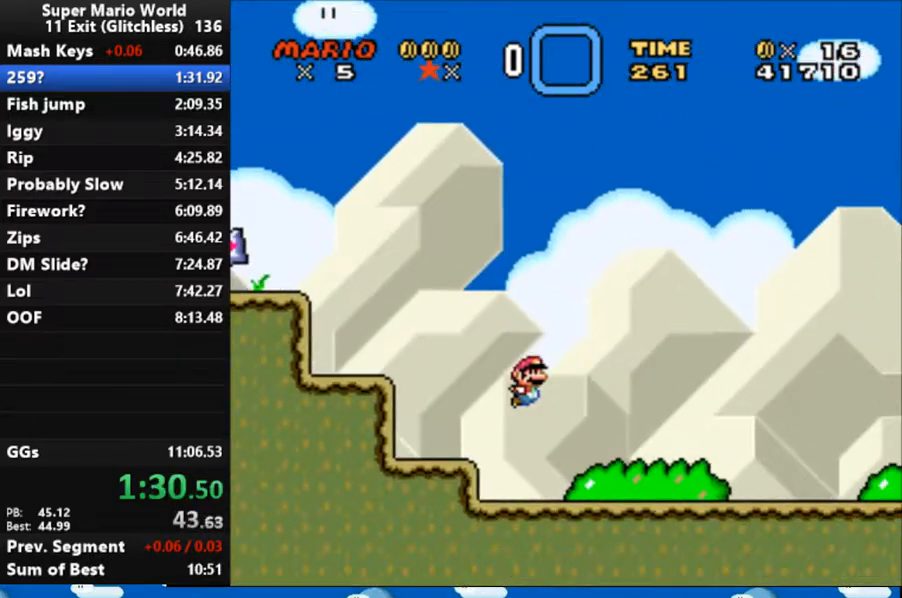
{"dt_ms": 500, "buttons": ["X", "DPAD_RIGHT"], "events": []}
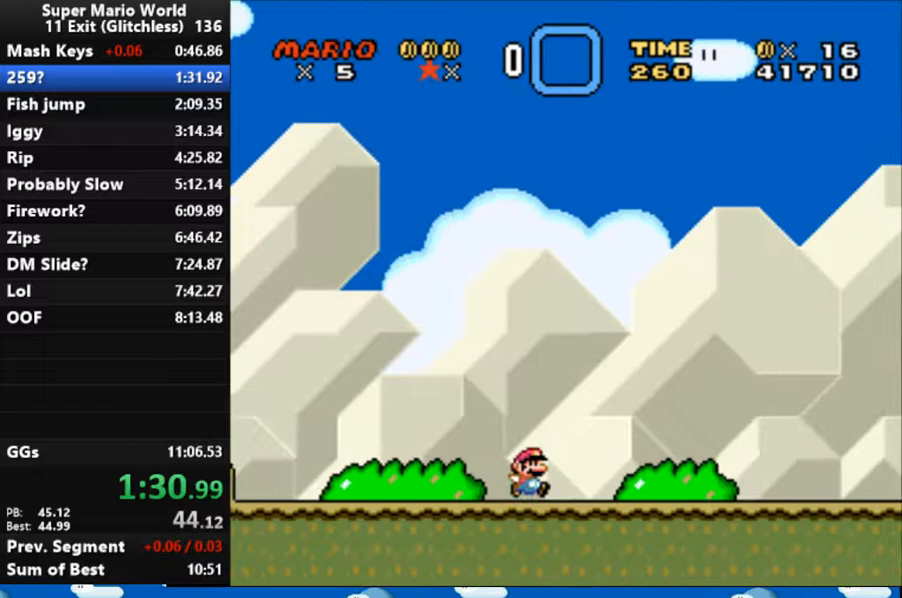
{"dt_ms": 500, "buttons": ["X", "DPAD_RIGHT"], "events": []}
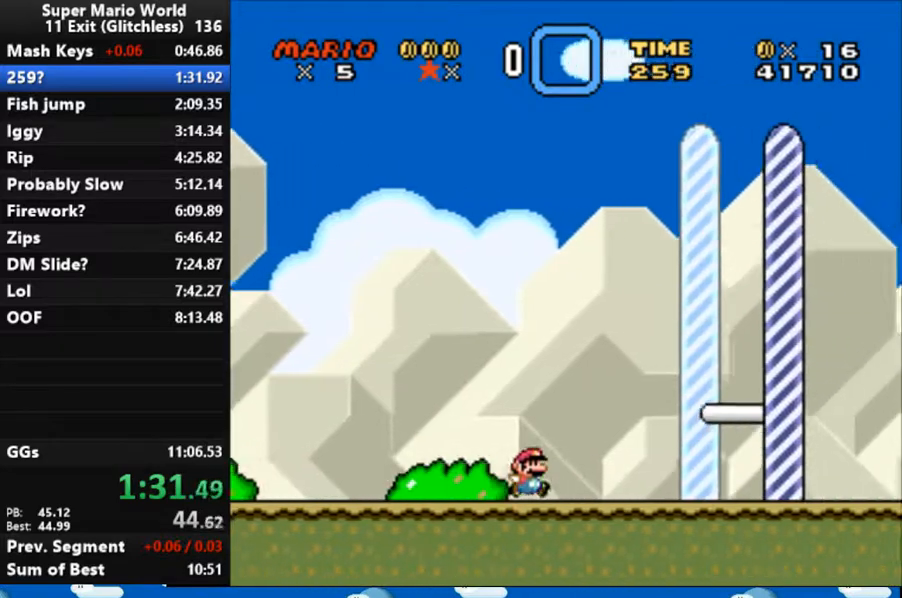
{"dt_ms": 500, "buttons": ["X", "DPAD_RIGHT"], "events": []}
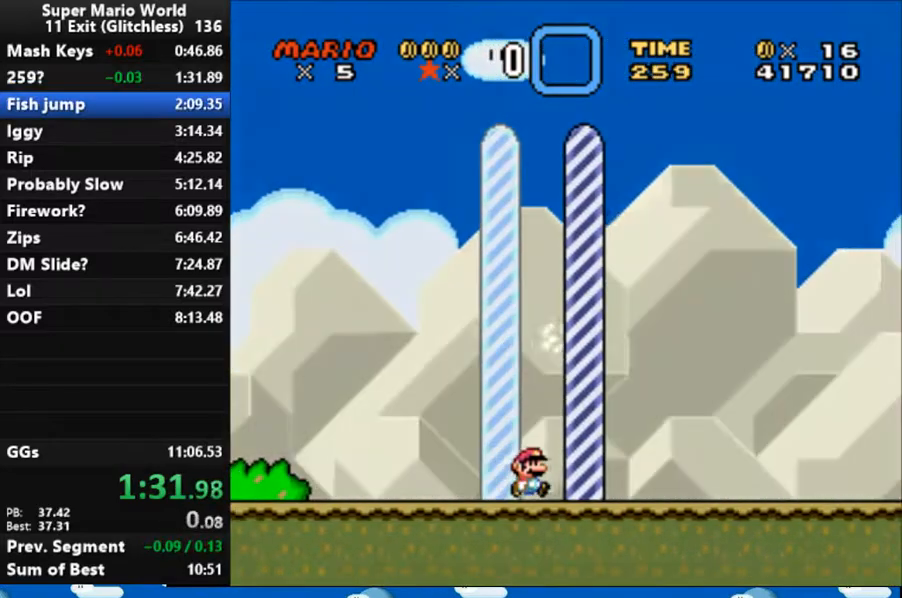
{"dt_ms": 500, "buttons": ["X", "DPAD_RIGHT"], "events": []}
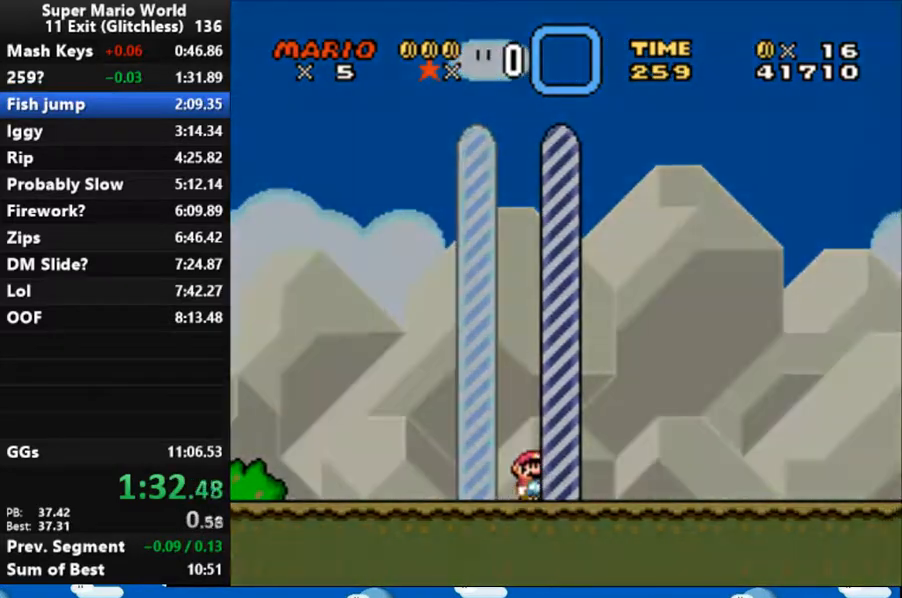
{"dt_ms": 500, "buttons": ["X", "DPAD_RIGHT"], "events": []}
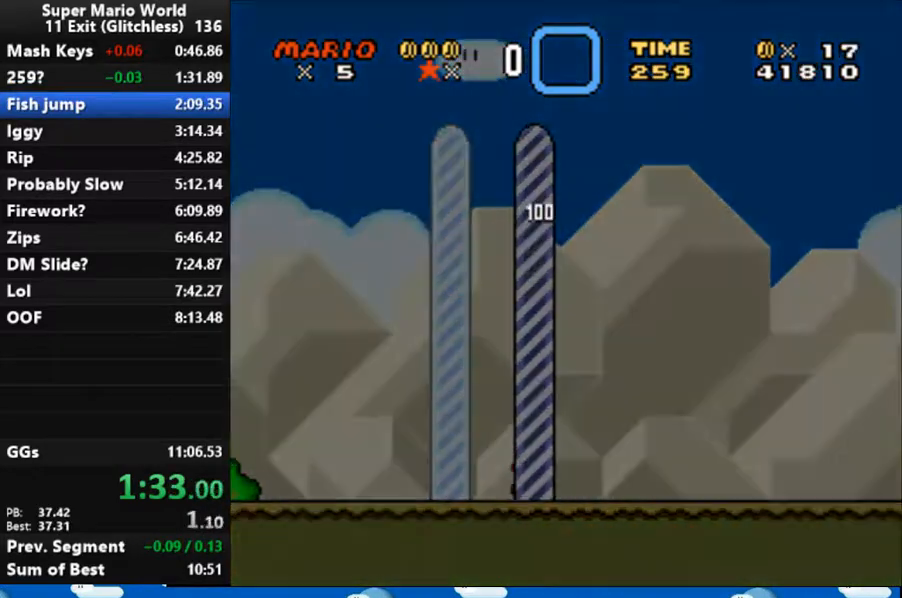
{"dt_ms": 500, "buttons": ["X", "DPAD_RIGHT"], "events": []}
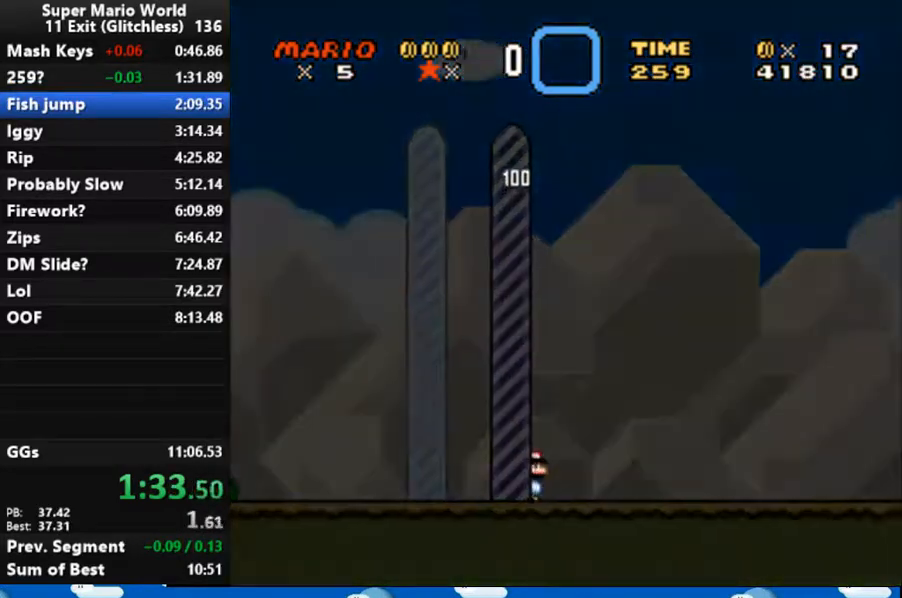
{"dt_ms": 500, "buttons": [], "events": [[333, "X", "up"], [467, "DPAD_RIGHT", "up"]]}